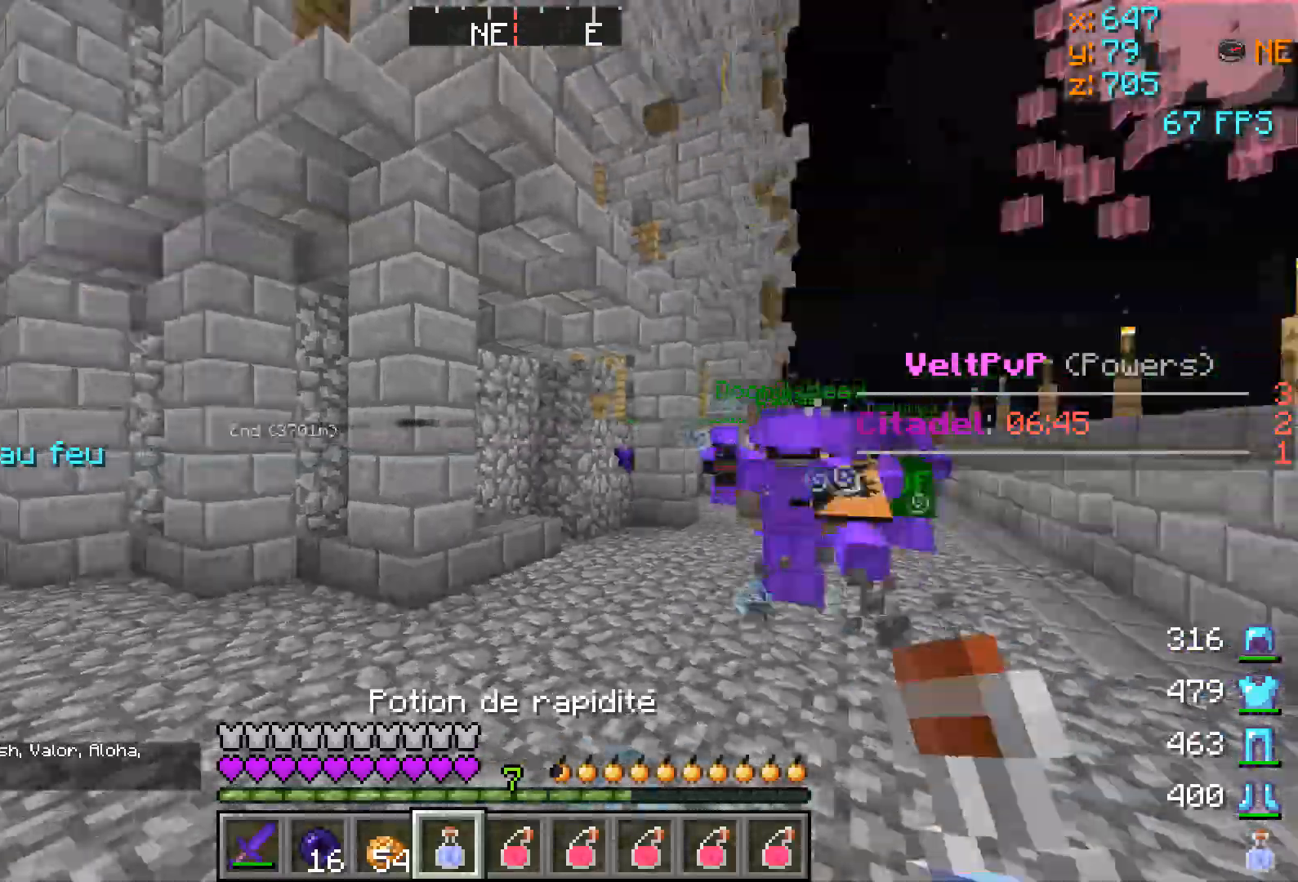
Gameplay with keyboard; each line is a JSON object with the keys held at the frame after it. "events" lists presses ("down") and releases ("up") of "a", "d", "s" and "w" between this image and that frame as [ms after this image, input, new state], when the widget could be followed in between. No other keys are recorded. Mouse input is not recorded.
{"keys": ["w"], "events": []}
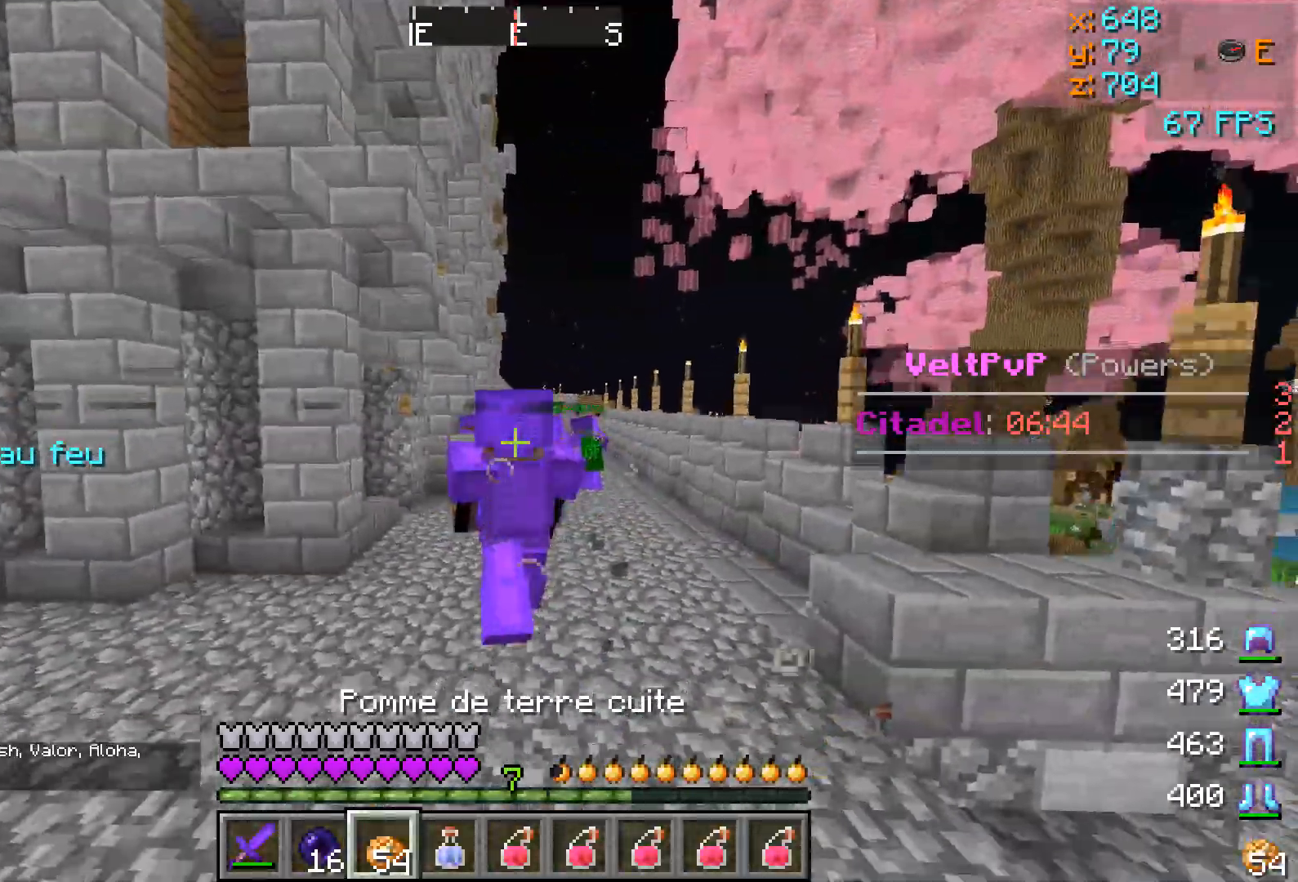
{"keys": ["w"], "events": []}
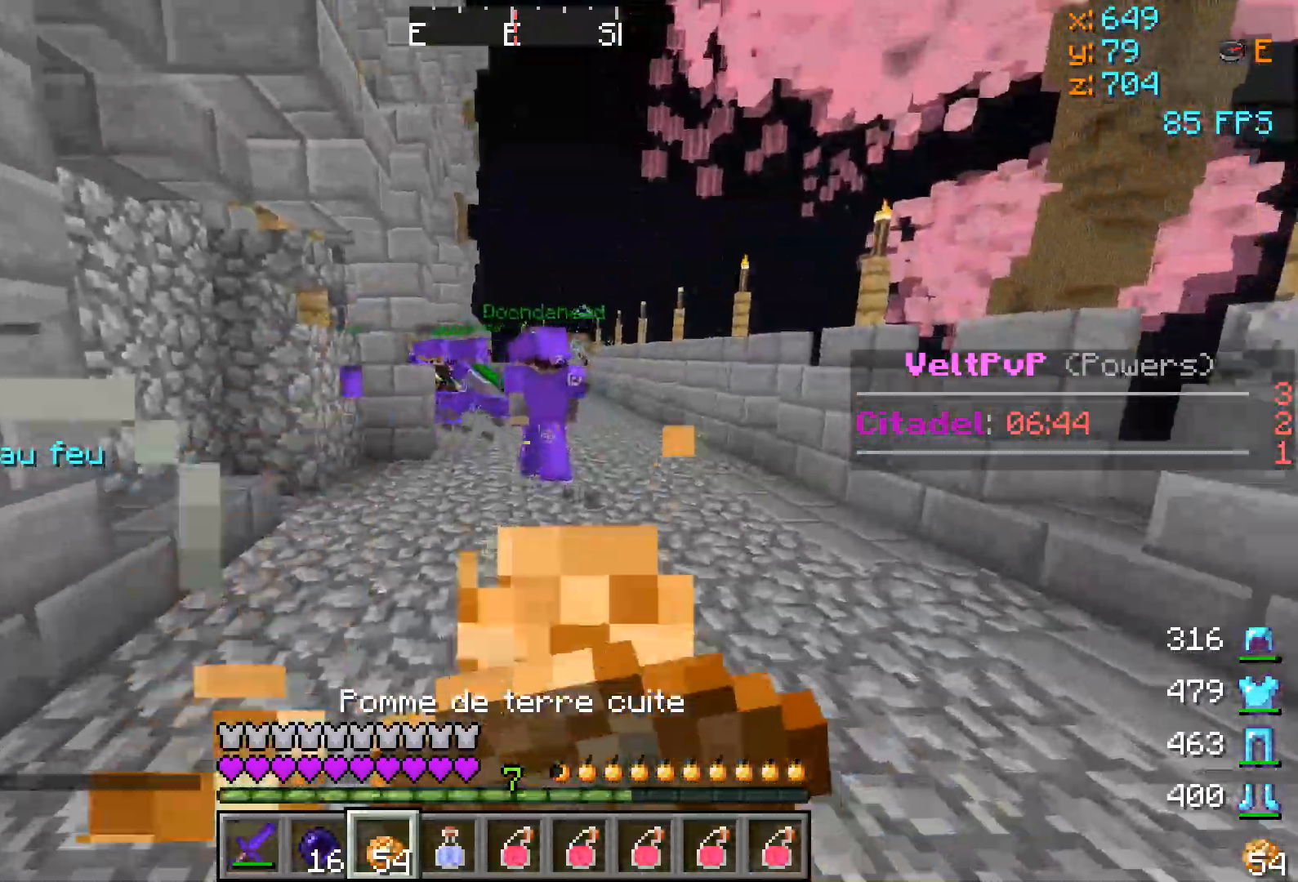
{"keys": ["w"], "events": [[100, "d", "down"], [351, "d", "up"]]}
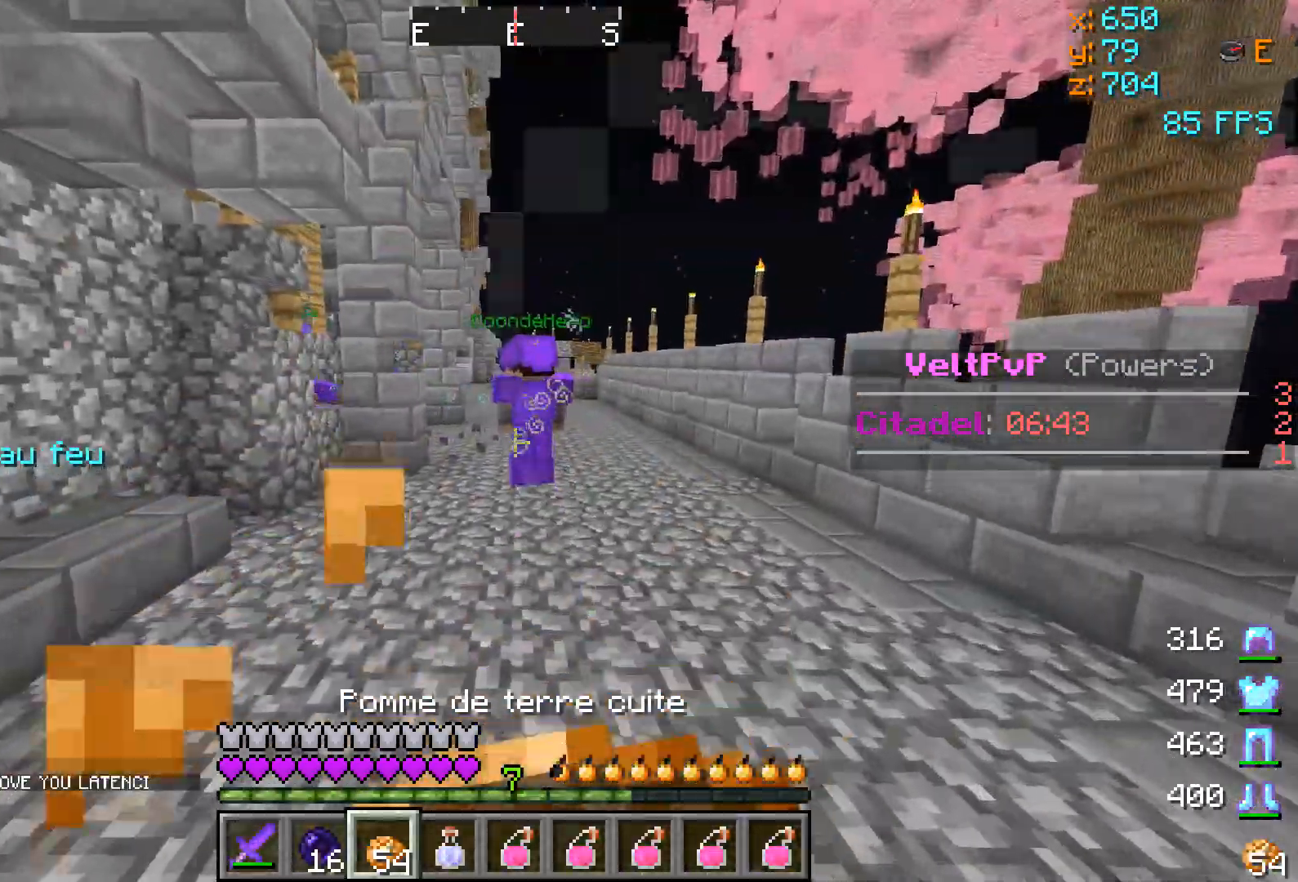
{"keys": ["w"], "events": []}
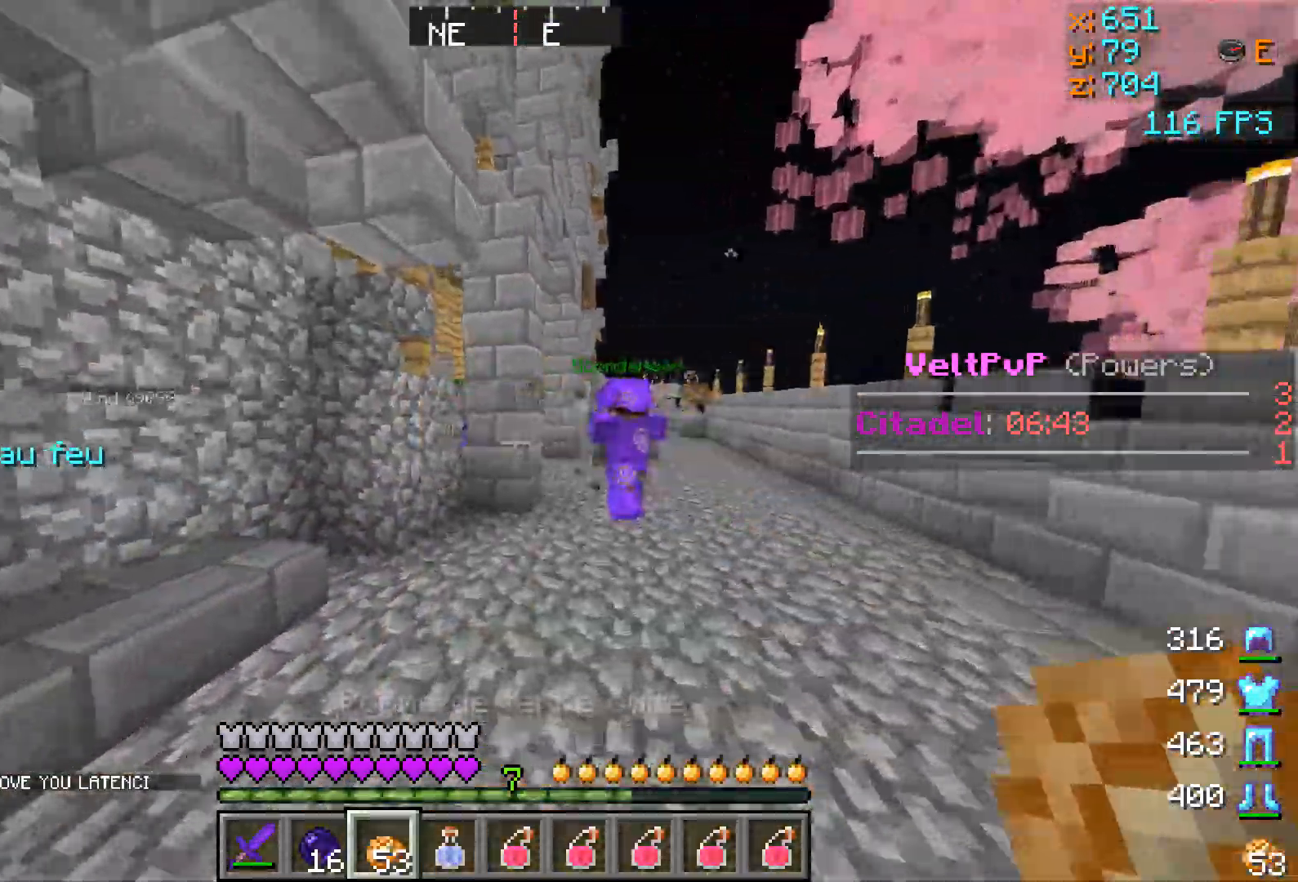
{"keys": ["w"], "events": []}
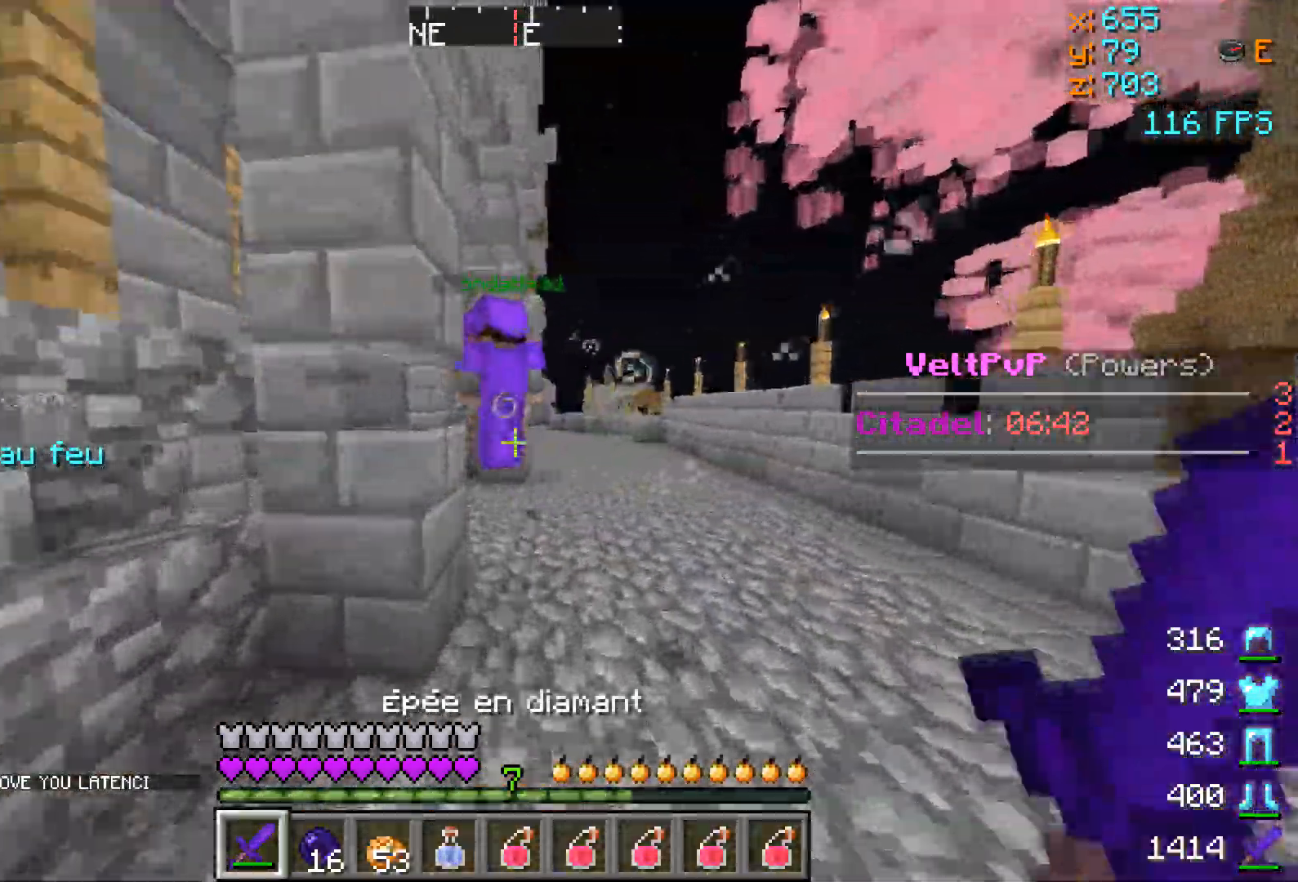
{"keys": ["d", "w"], "events": [[17, "d", "down"]]}
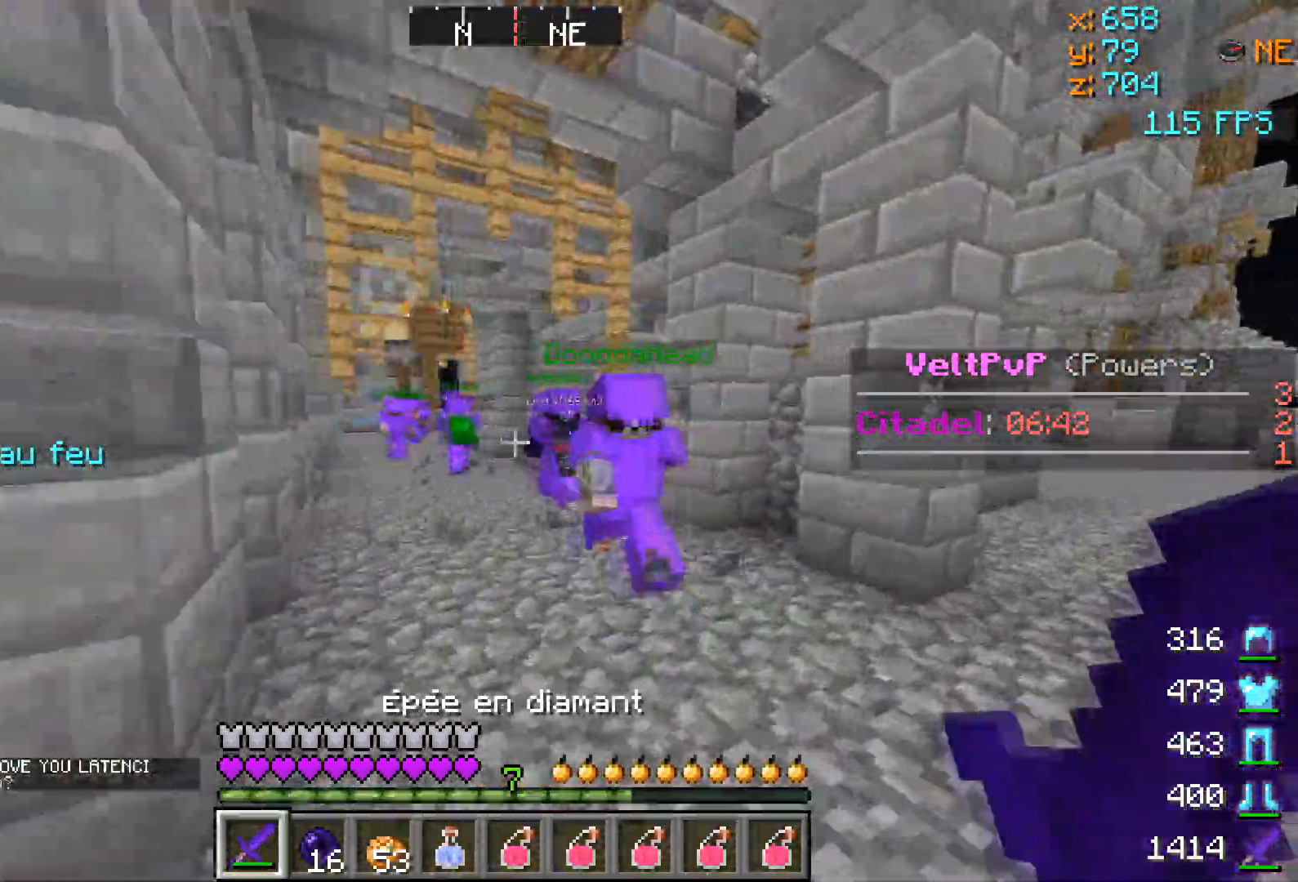
{"keys": ["w"], "events": [[66, "d", "up"]]}
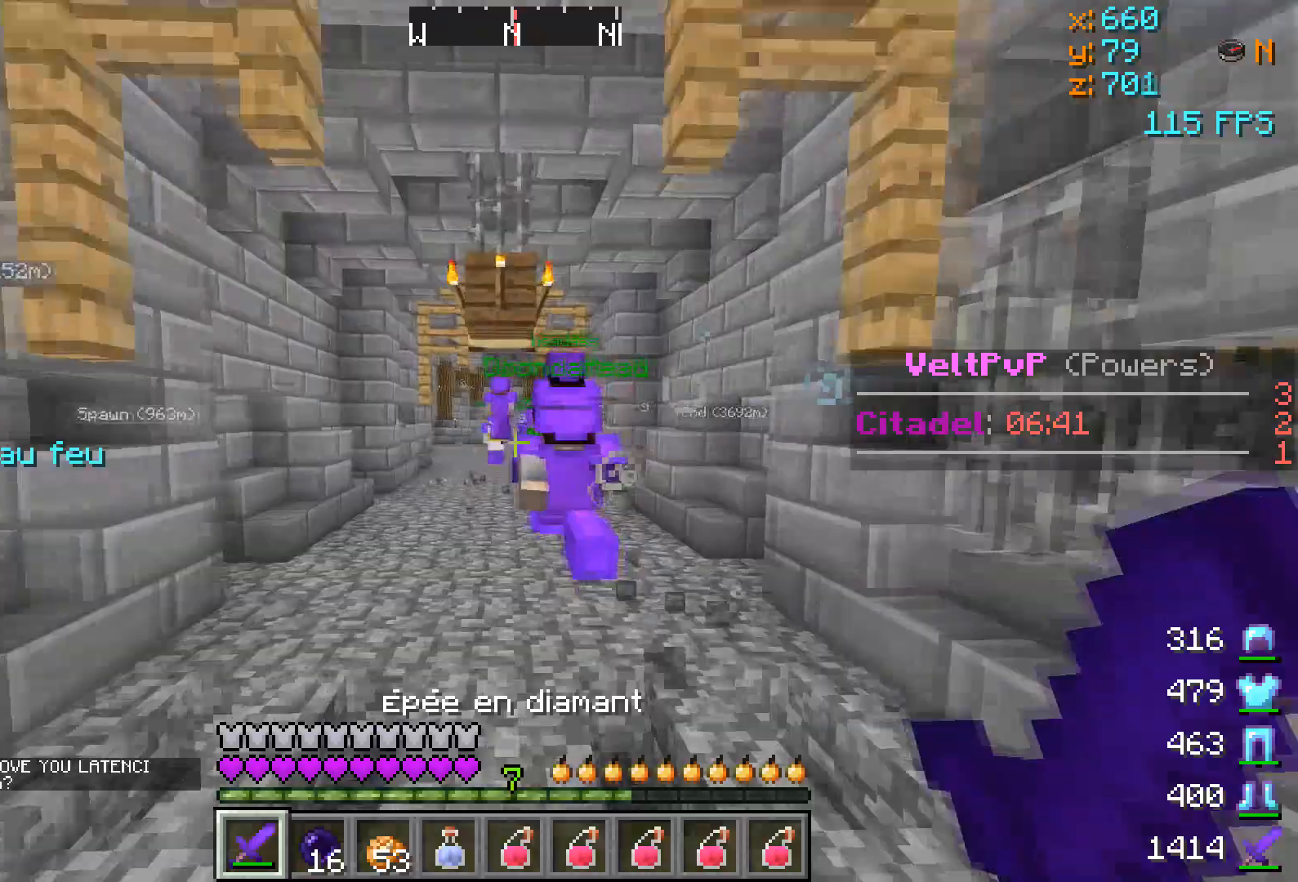
{"keys": ["w"], "events": []}
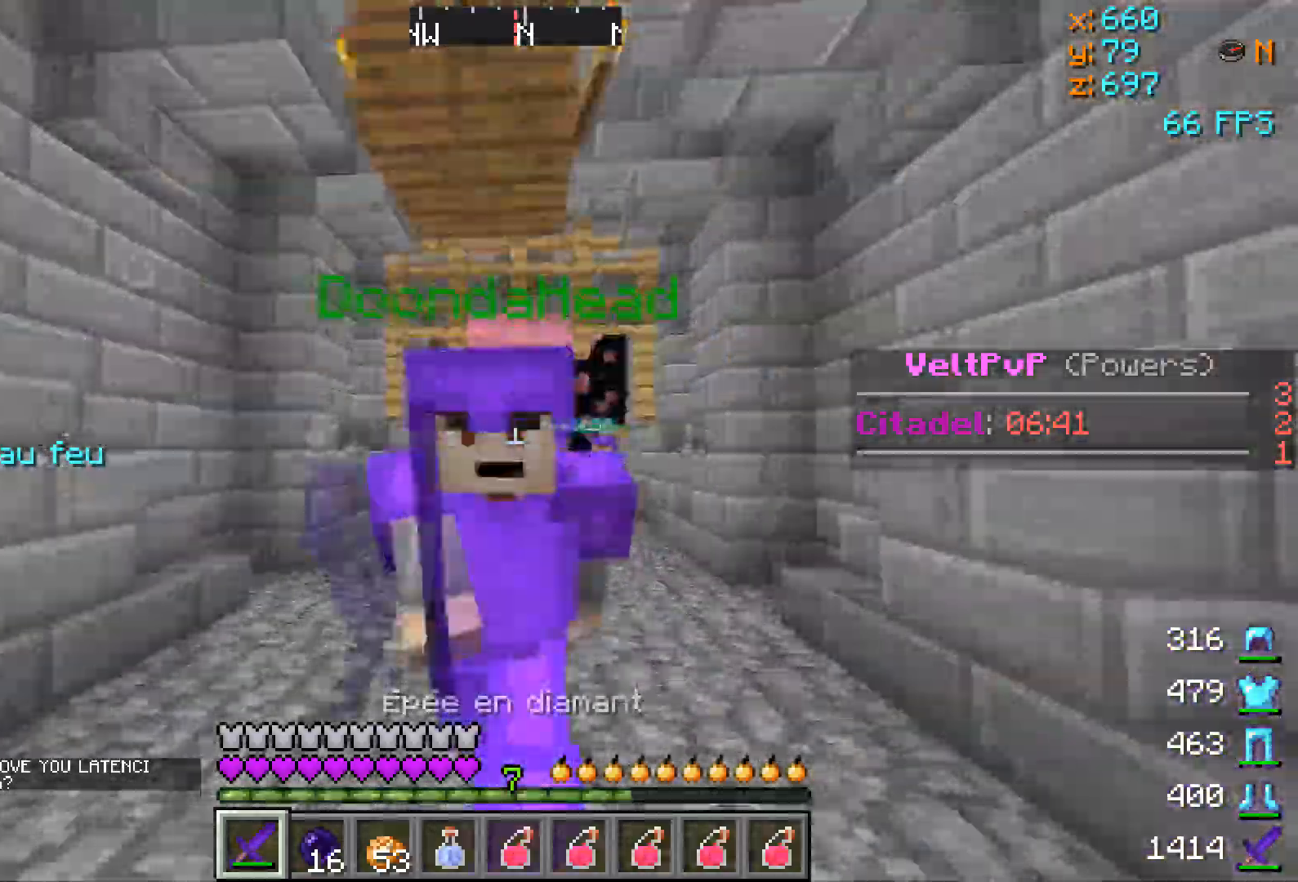
{"keys": ["d", "w"], "events": [[450, "d", "down"]]}
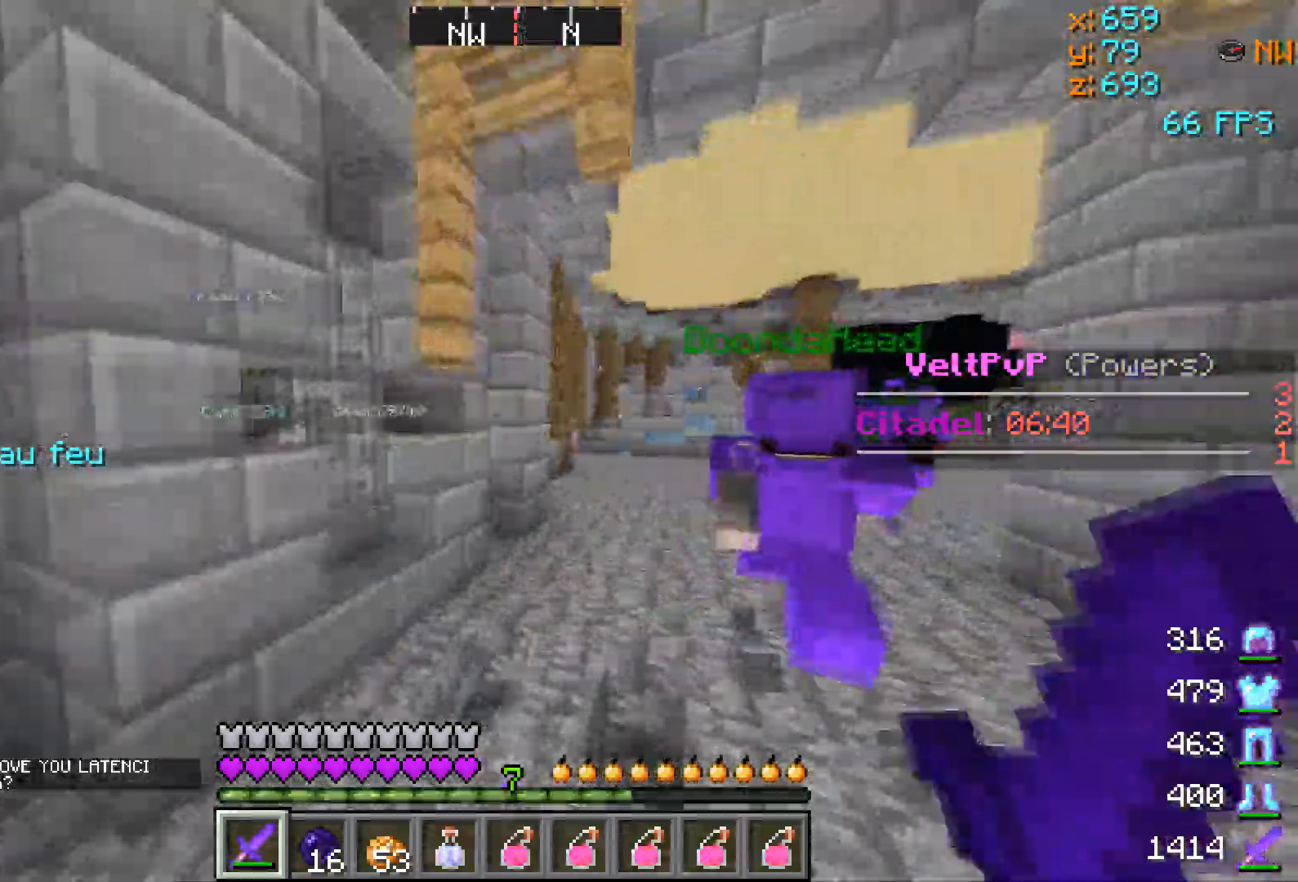
{"keys": ["d", "w"], "events": []}
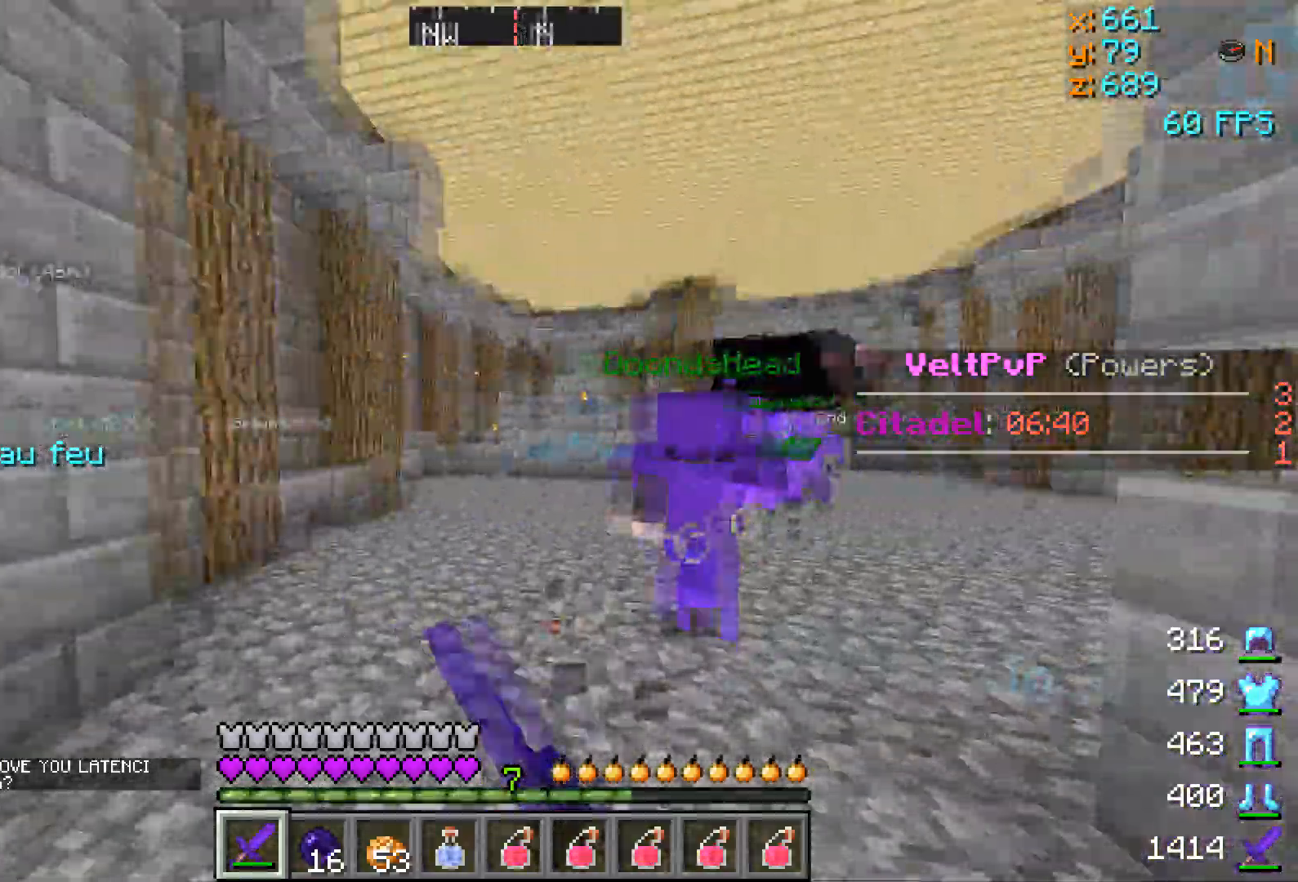
{"keys": ["w"], "events": [[166, "d", "up"]]}
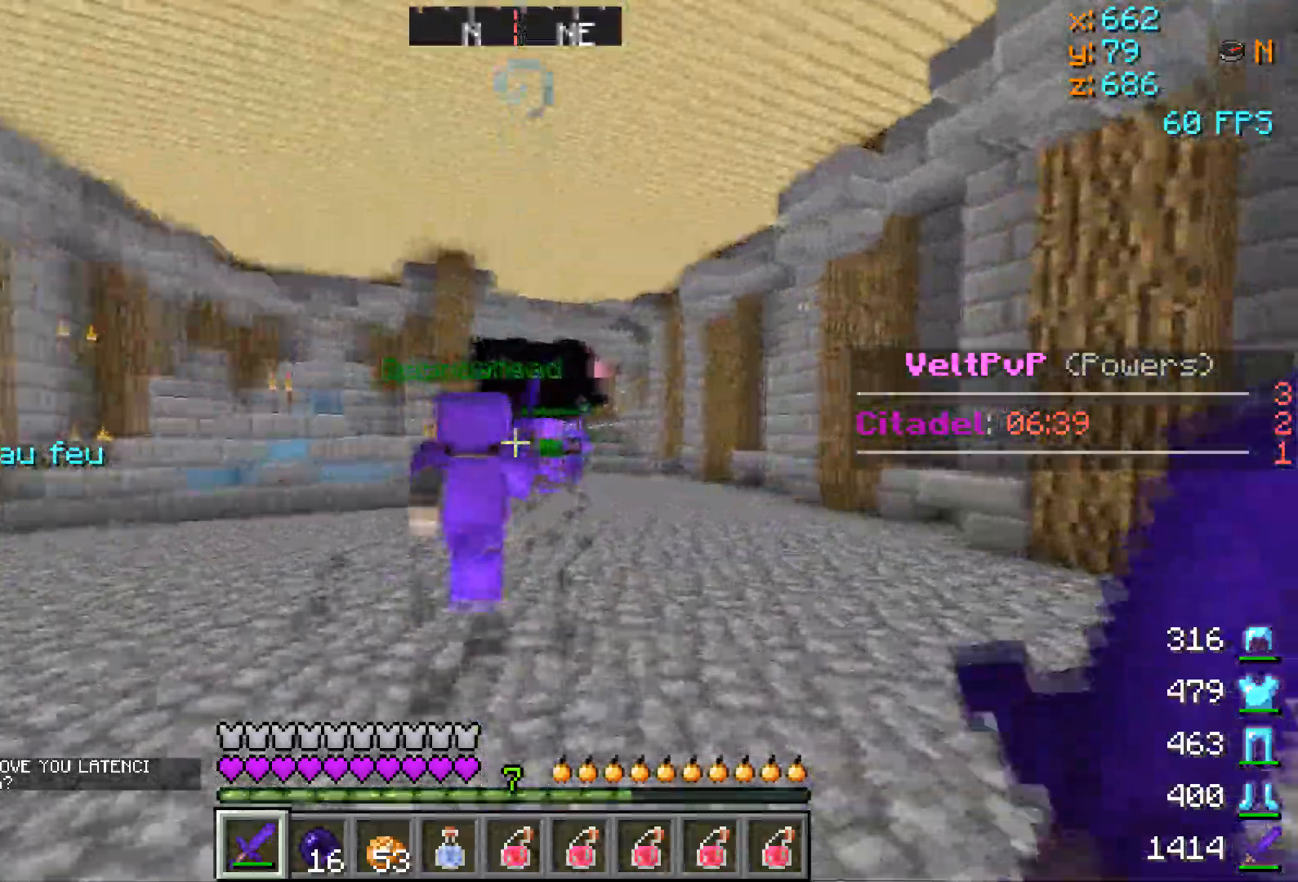
{"keys": ["w"], "events": []}
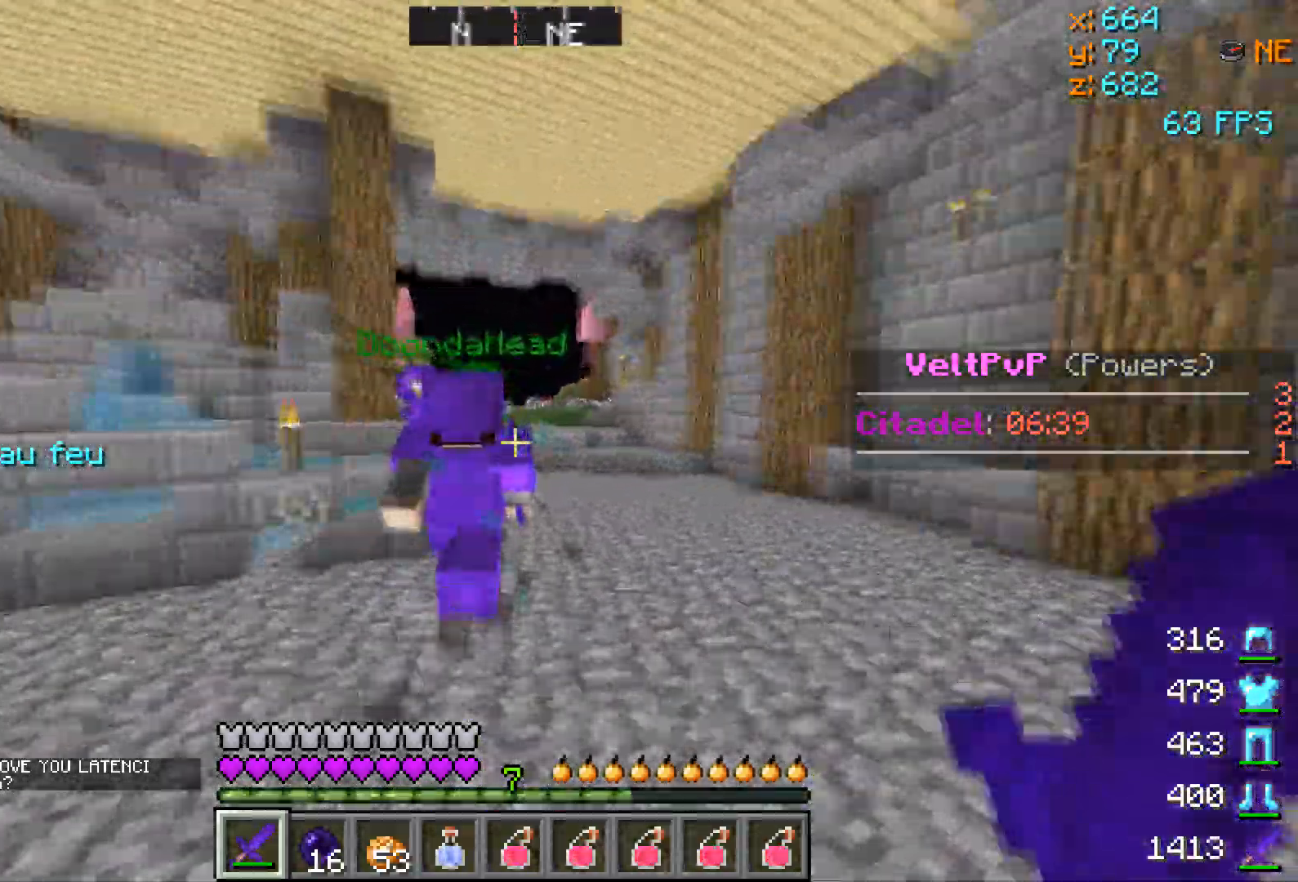
{"keys": ["w"], "events": []}
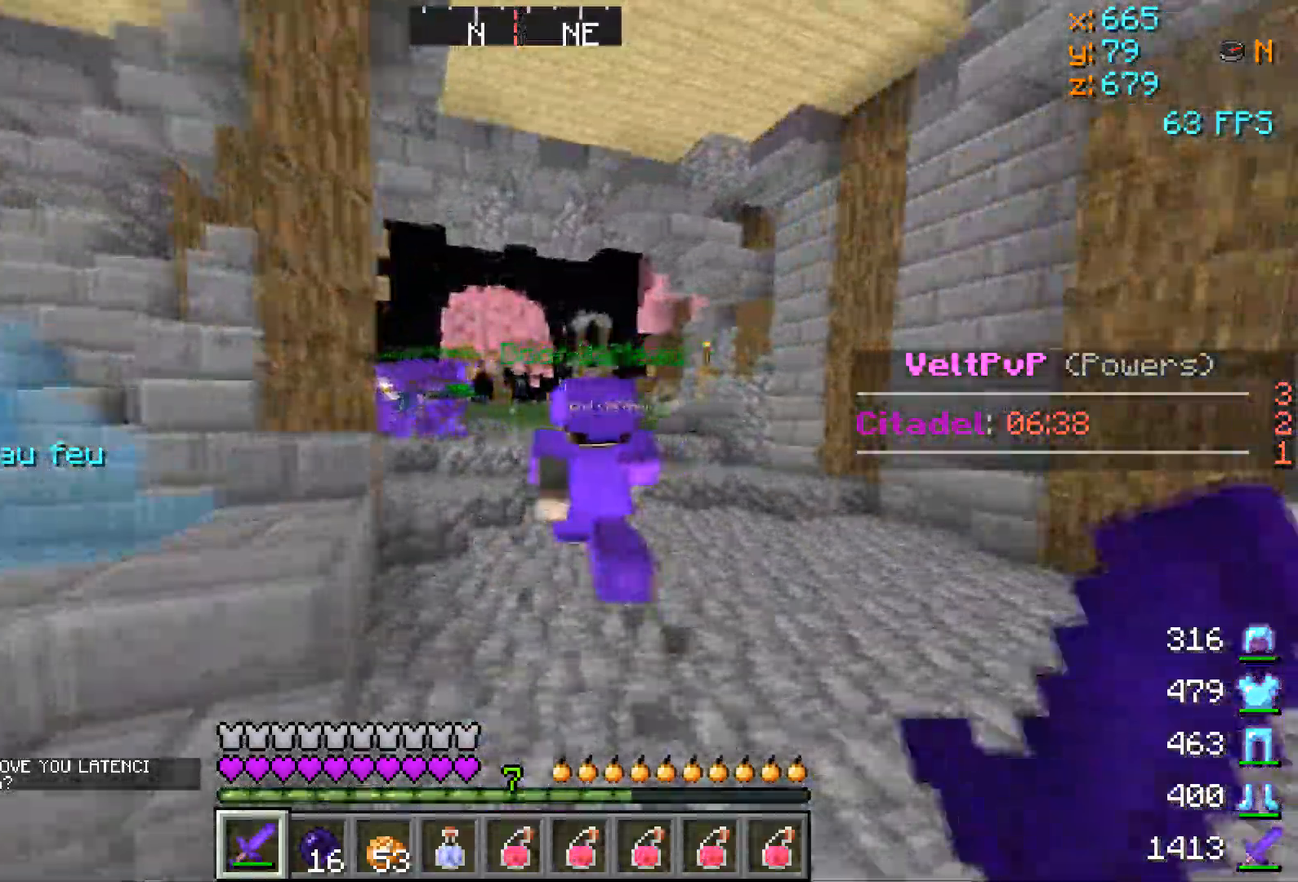
{"keys": ["w"], "events": []}
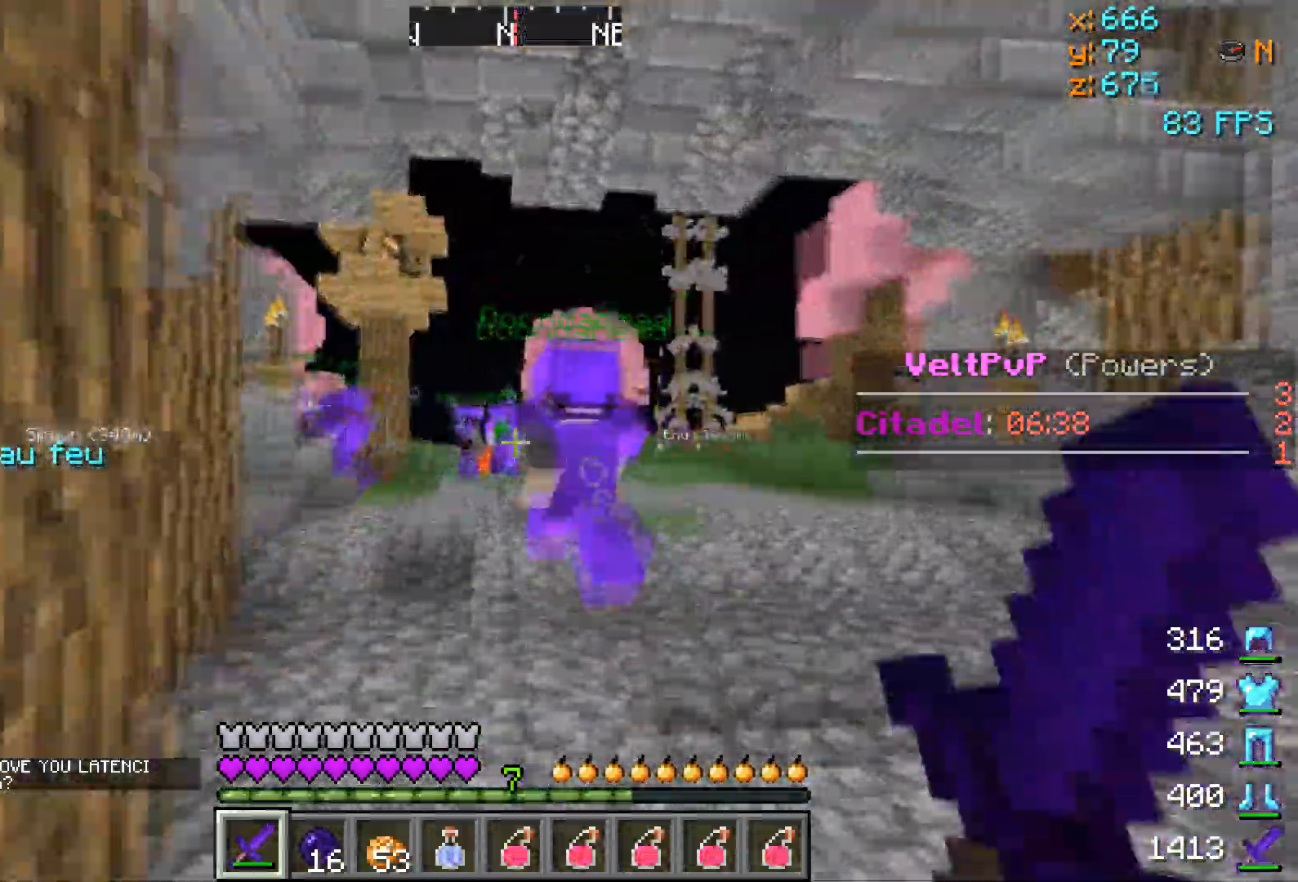
{"keys": ["d", "w"], "events": [[317, "d", "down"]]}
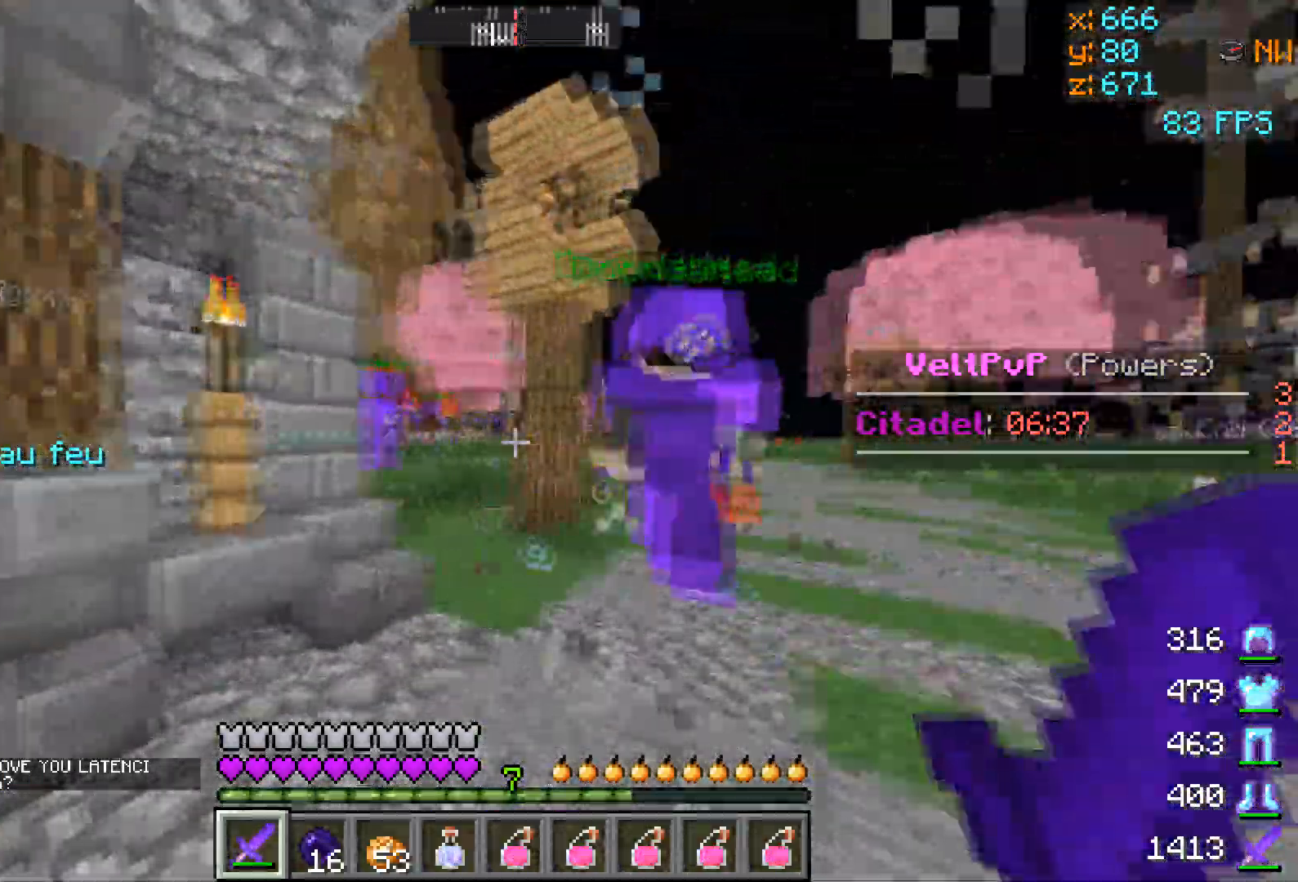
{"keys": ["d", "w"], "events": []}
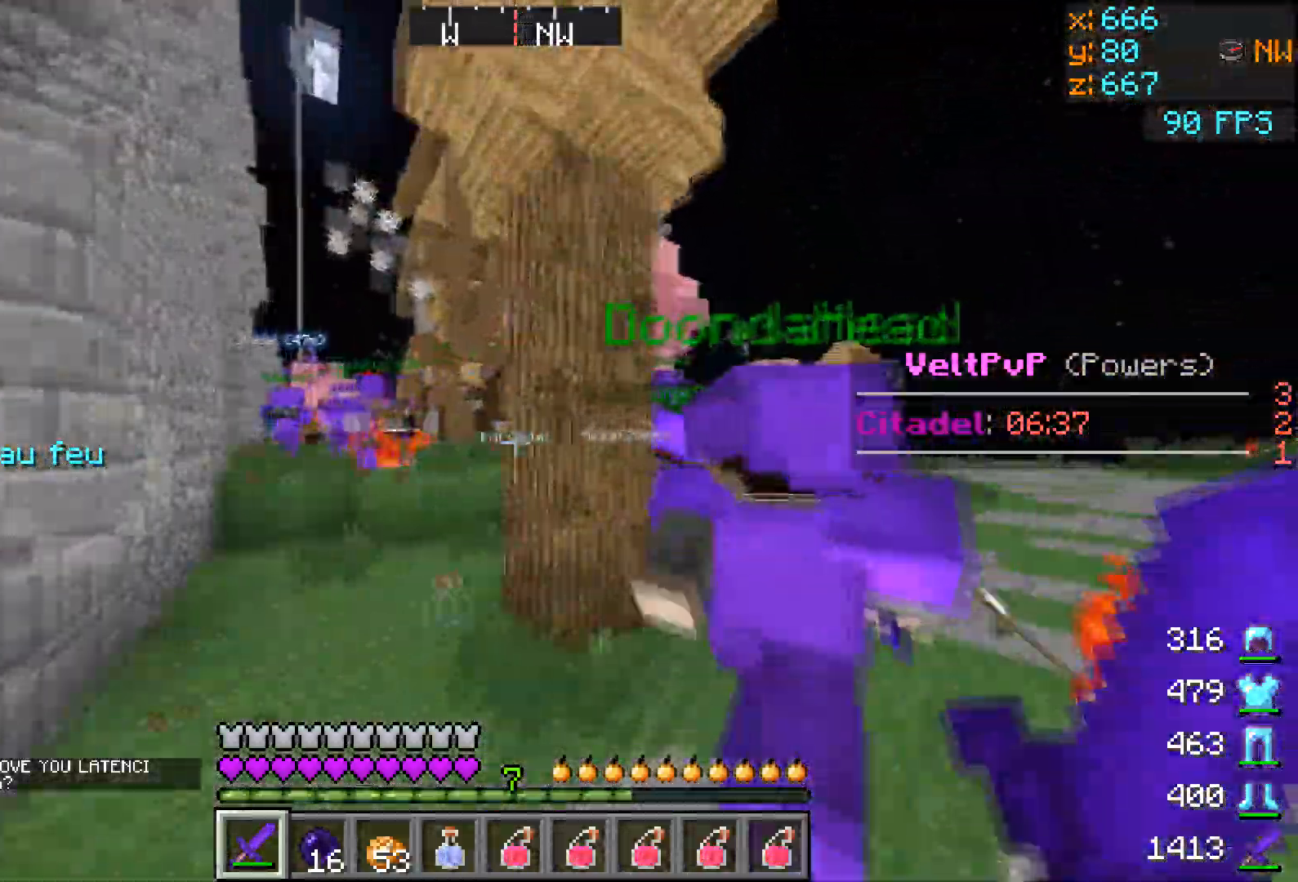
{"keys": ["d", "w"], "events": []}
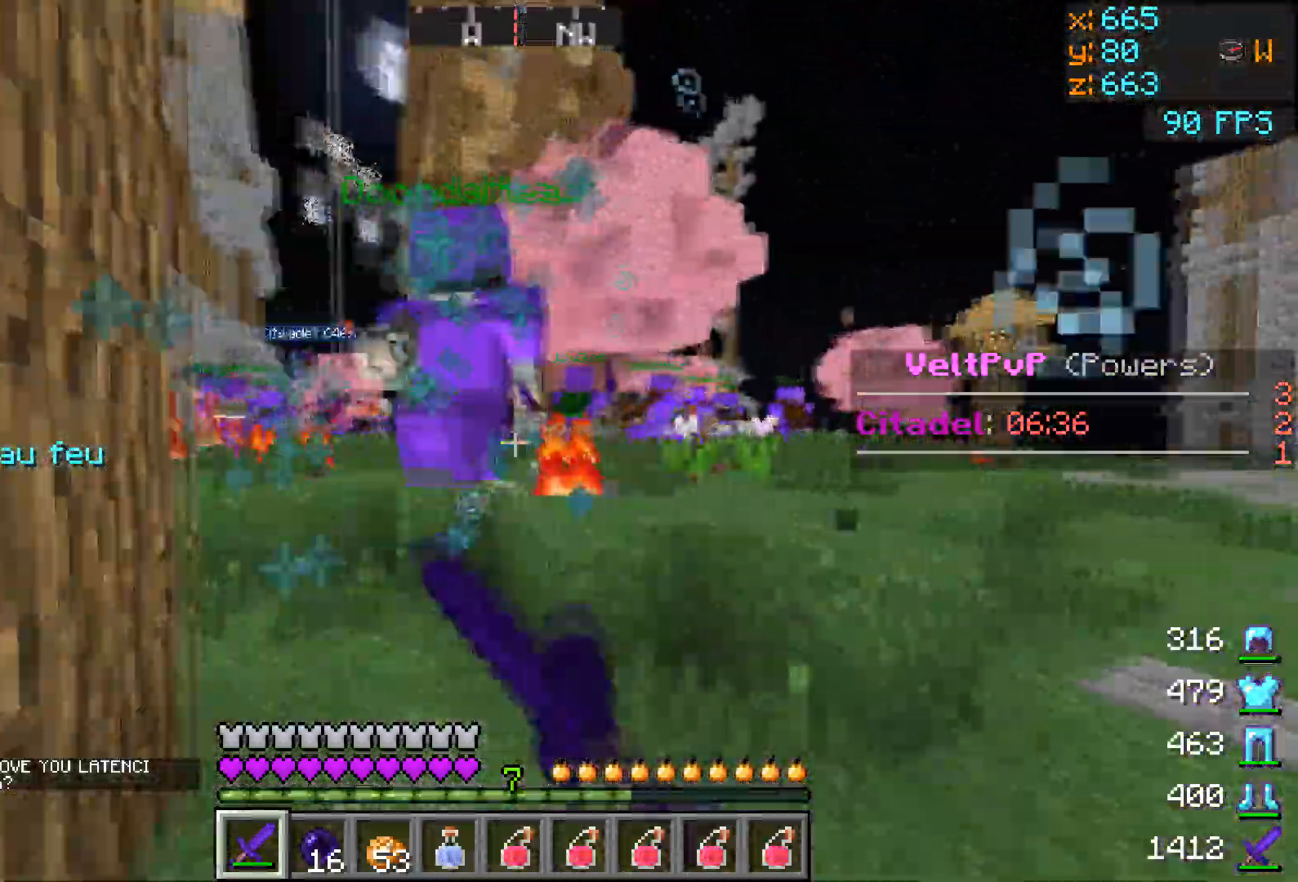
{"keys": ["w"], "events": [[17, "a", "down"], [17, "d", "up"], [217, "a", "up"]]}
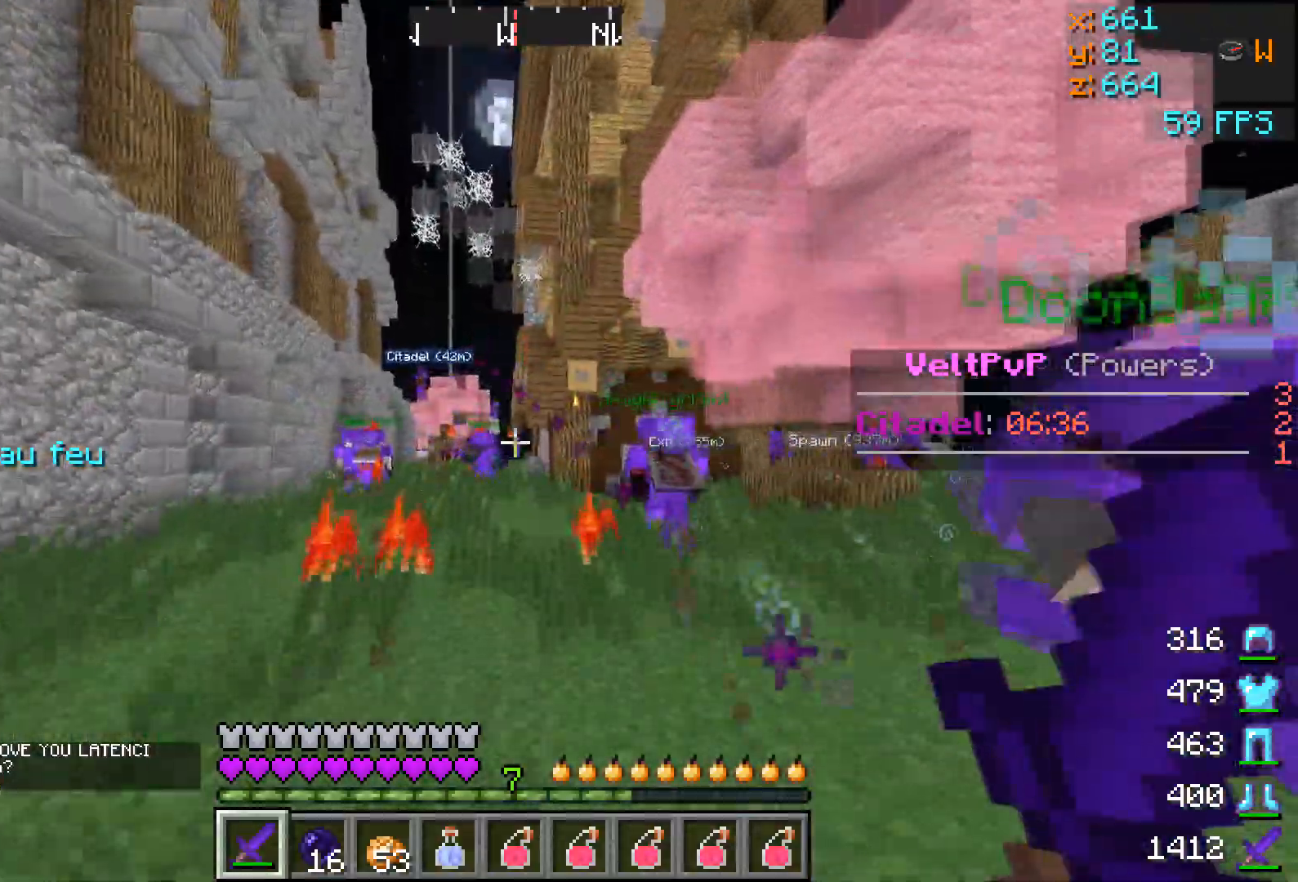
{"keys": ["d", "w"], "events": [[200, "d", "down"]]}
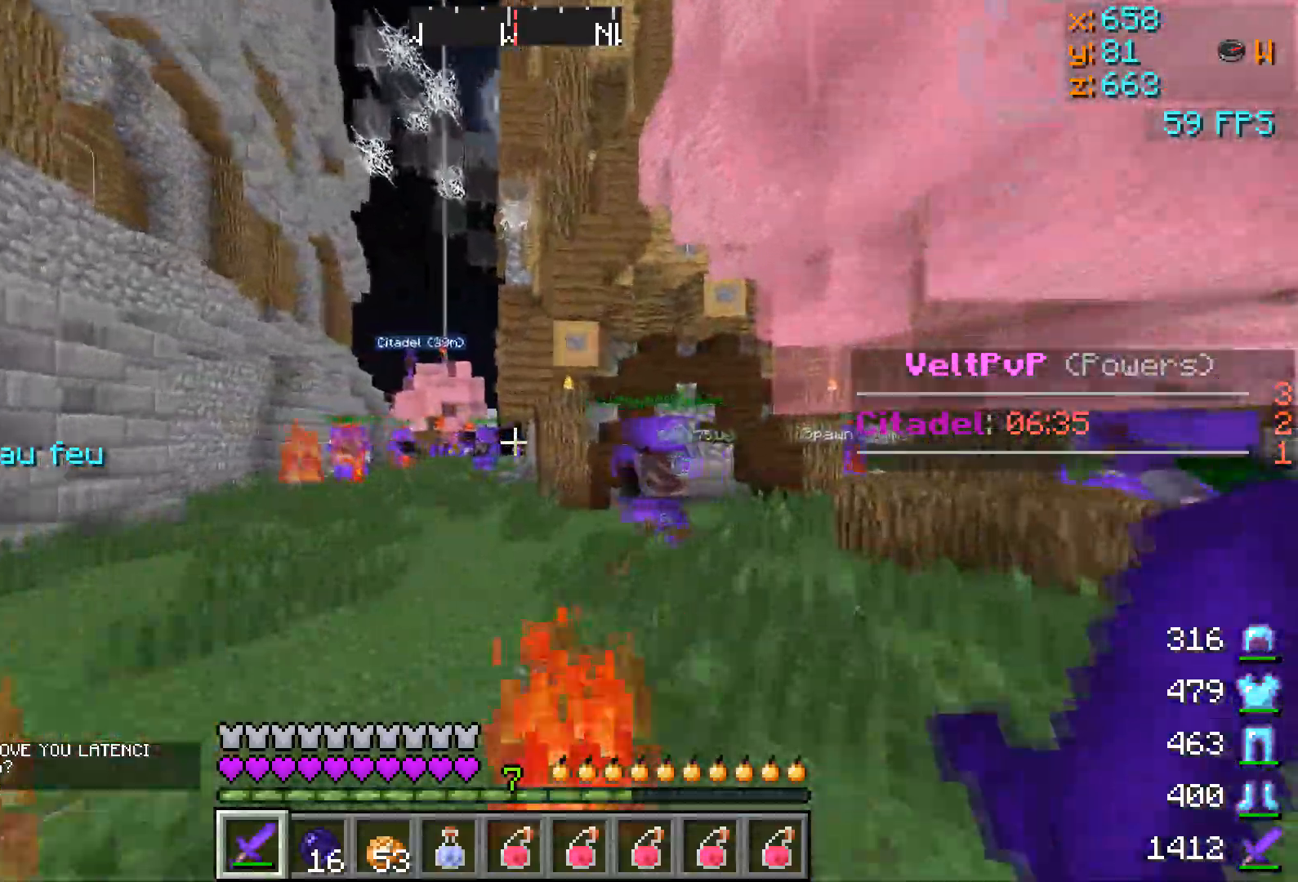
{"keys": ["a", "w"], "events": [[117, "d", "up"], [200, "d", "down"], [367, "d", "up"], [401, "a", "down"]]}
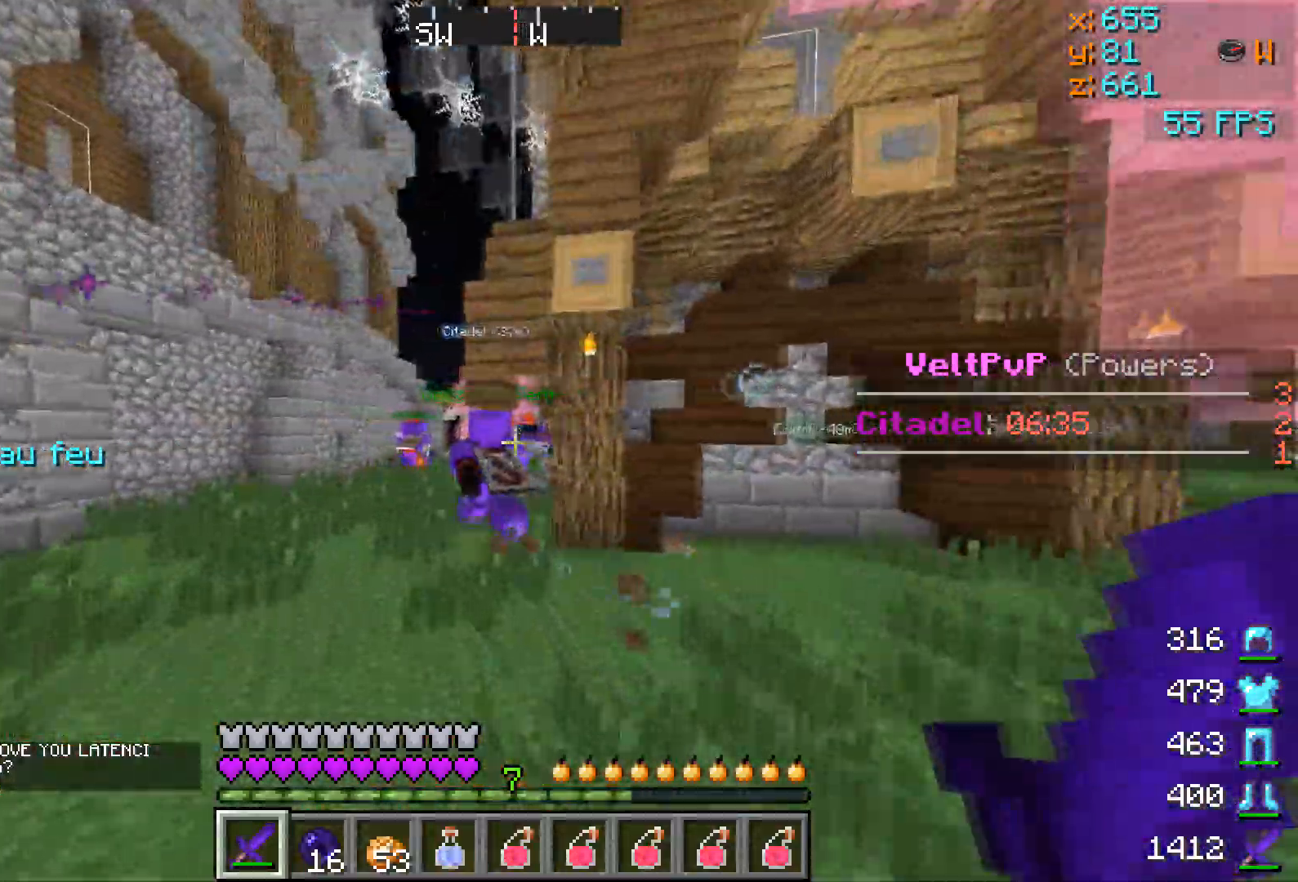
{"keys": ["w"], "events": [[217, "a", "up"]]}
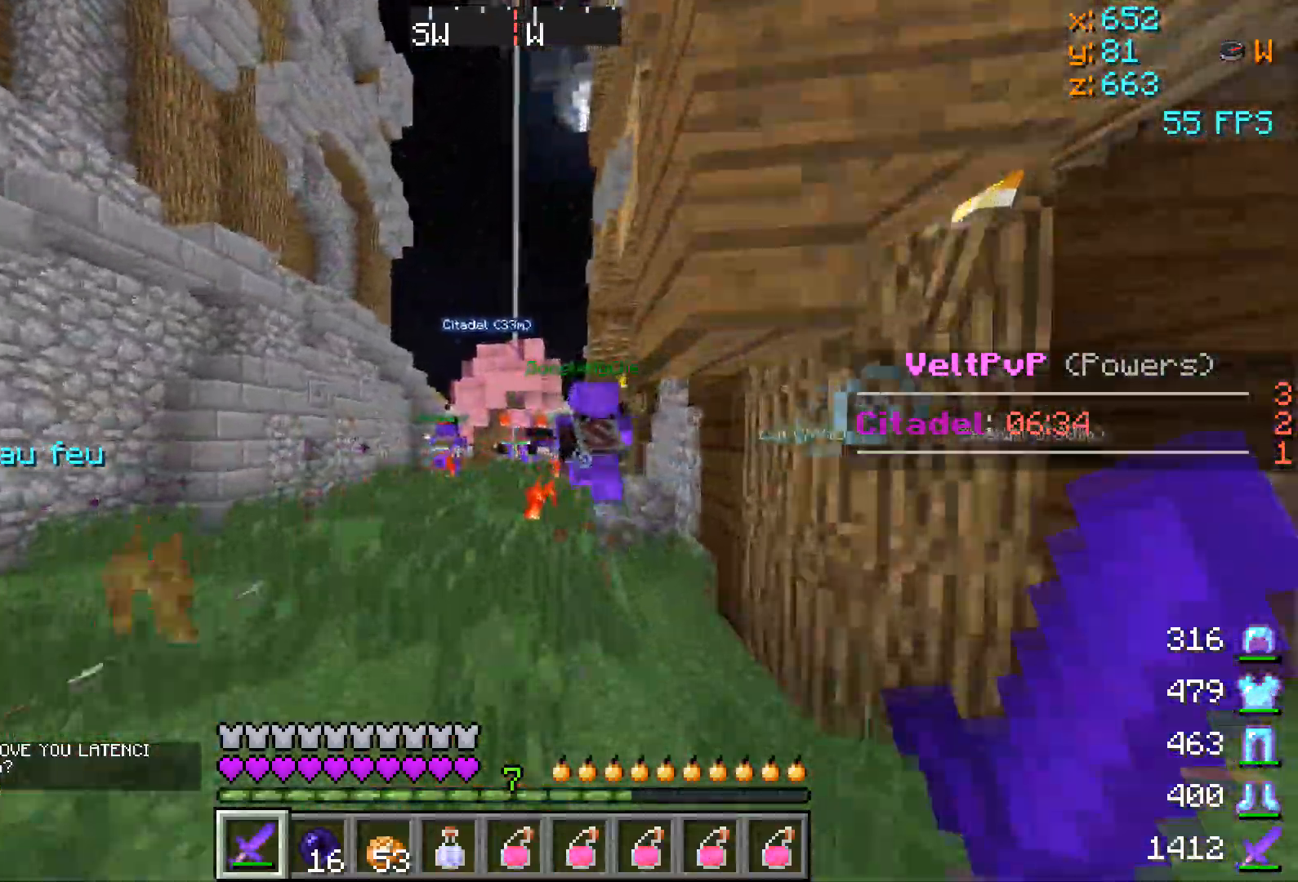
{"keys": ["d", "w"], "events": [[417, "d", "down"]]}
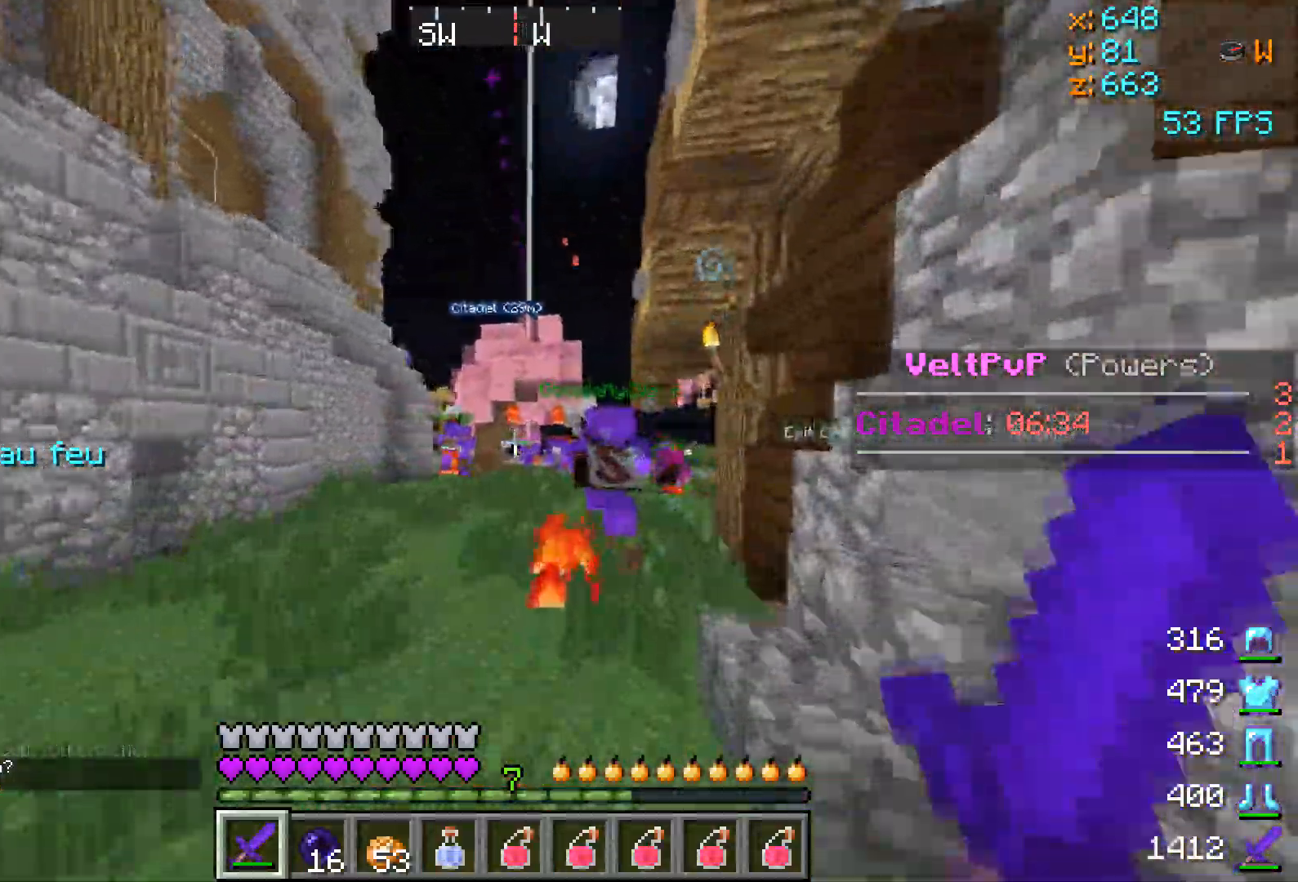
{"keys": ["w"], "events": [[116, "d", "up"], [200, "a", "down"], [350, "a", "up"]]}
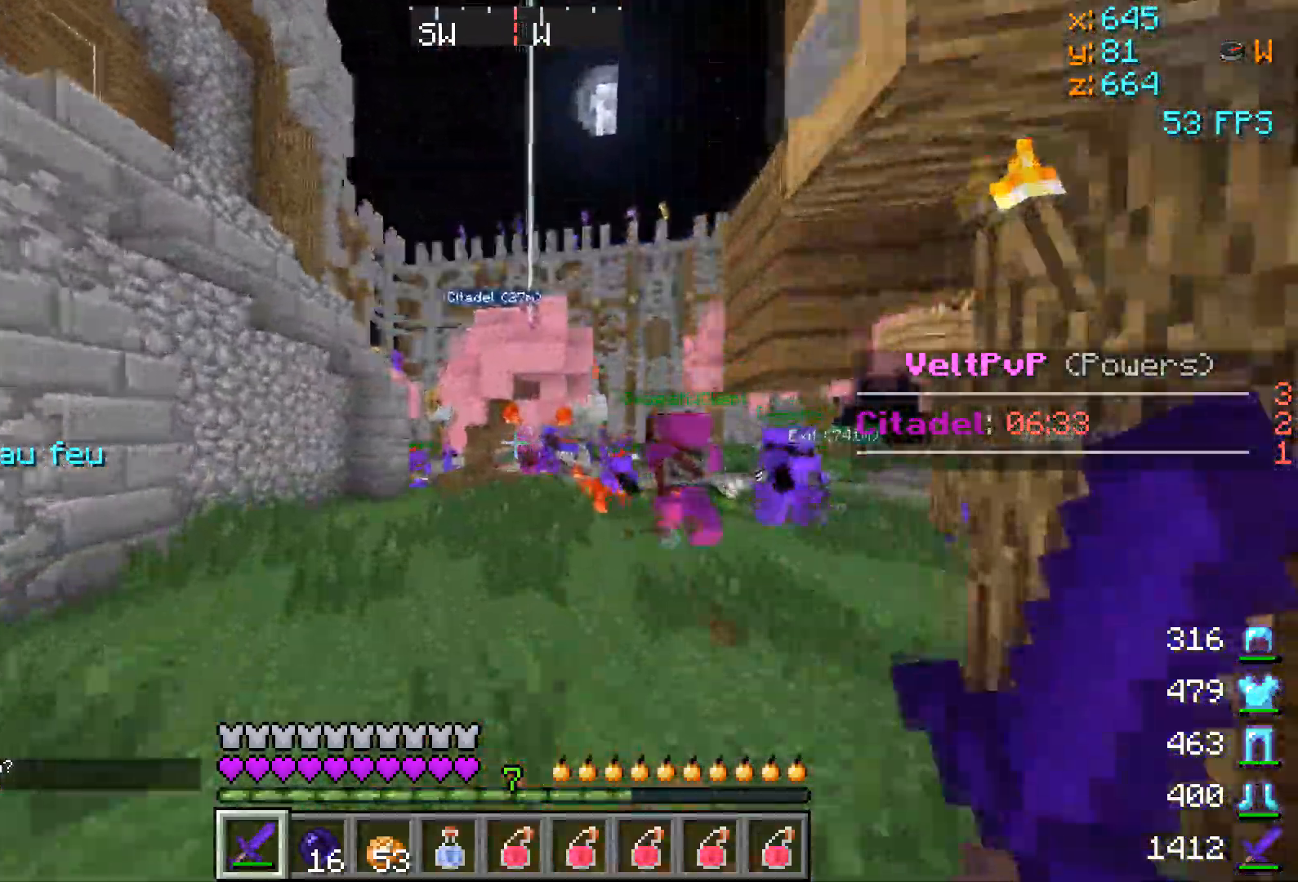
{"keys": ["w"], "events": [[134, "d", "down"], [401, "d", "up"]]}
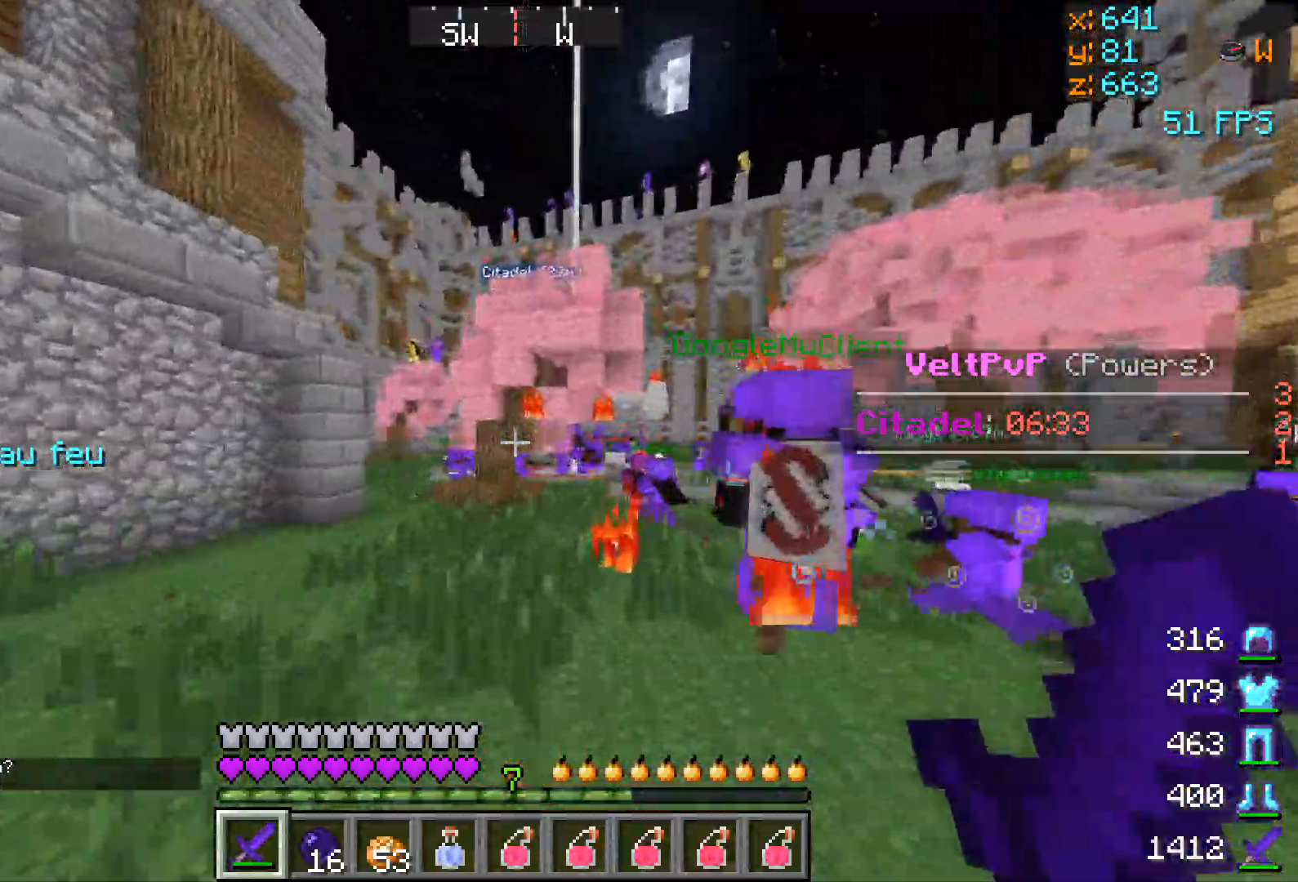
{"keys": ["d", "w"], "events": [[500, "d", "down"]]}
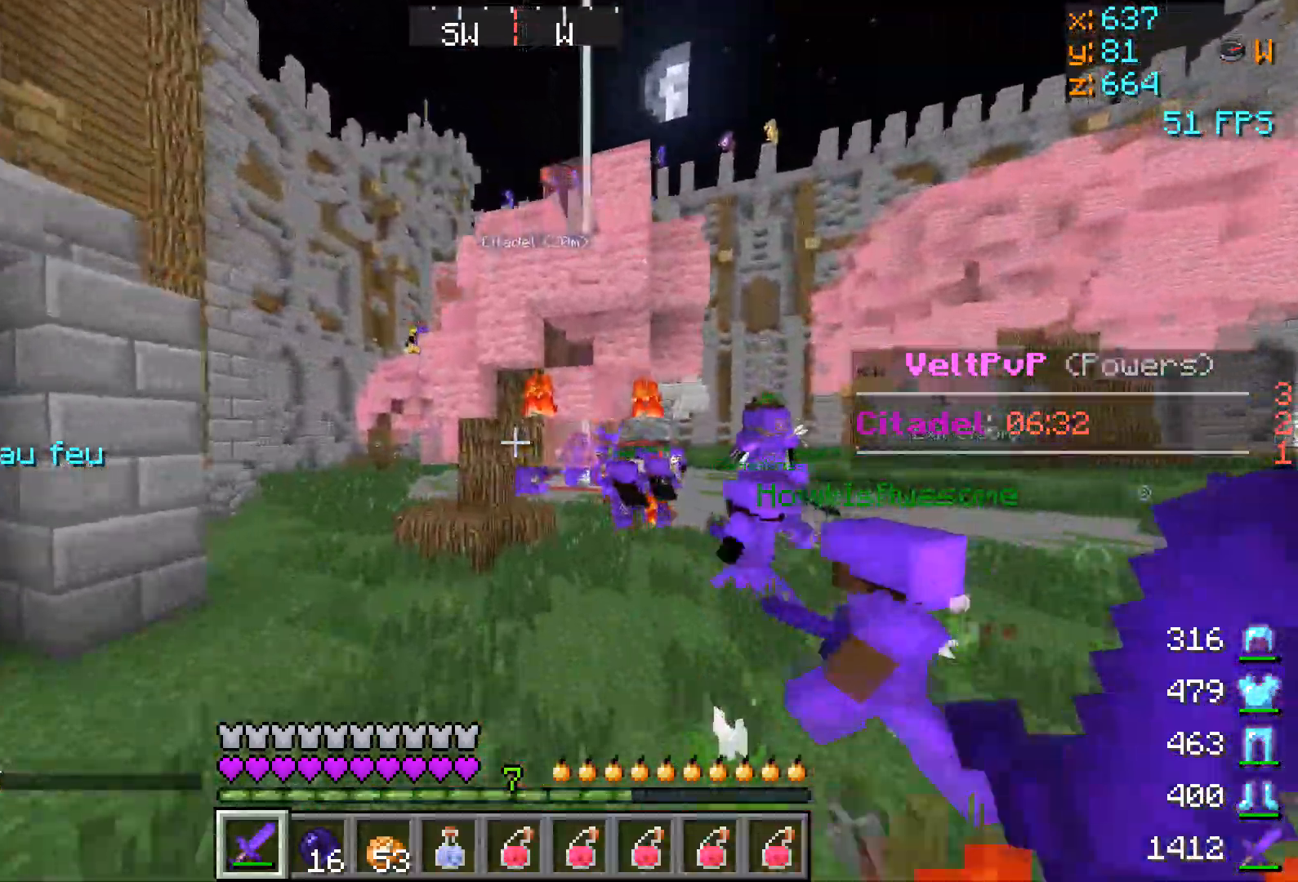
{"keys": ["w"], "events": [[267, "d", "up"]]}
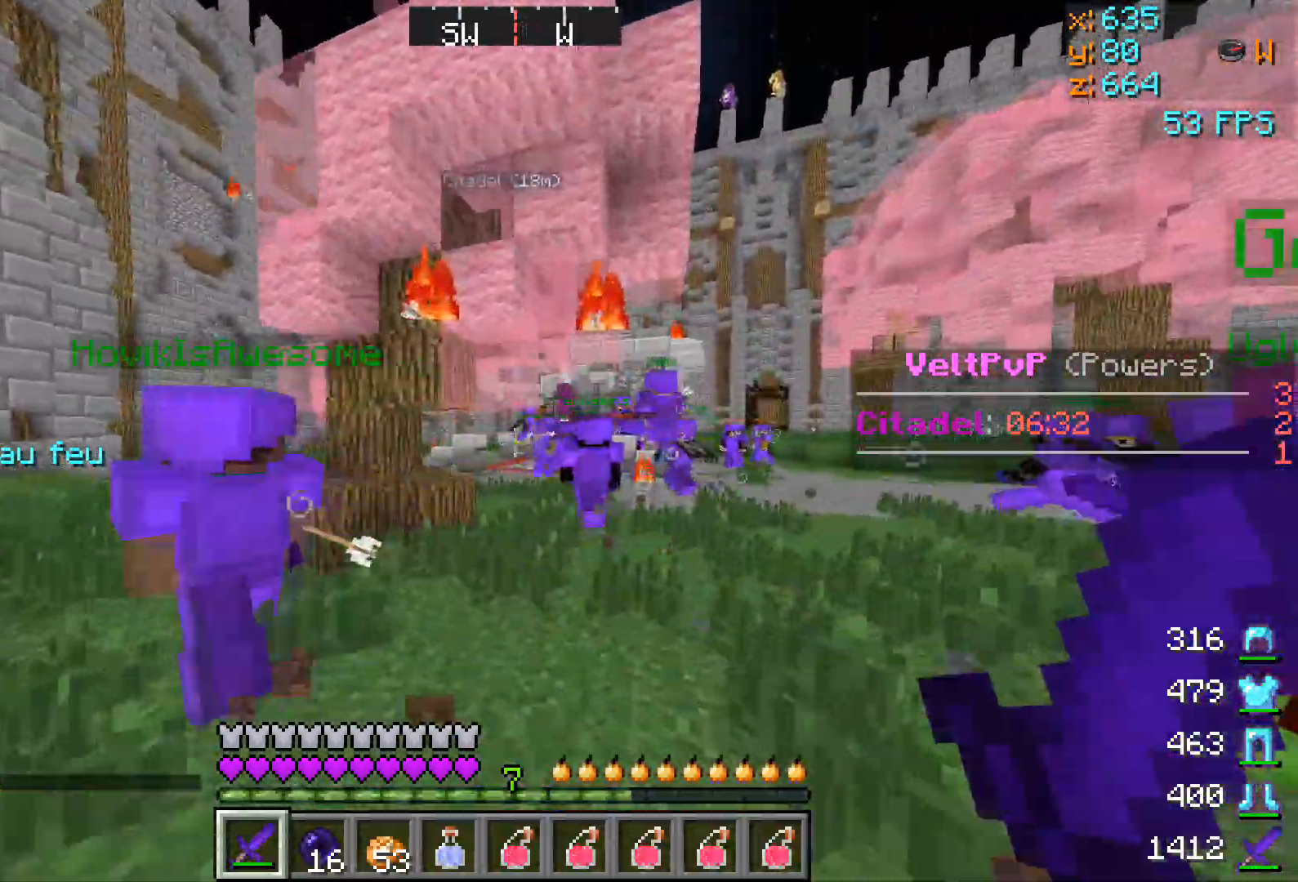
{"keys": ["a", "w"], "events": [[16, "d", "down"], [267, "a", "down"], [267, "d", "up"]]}